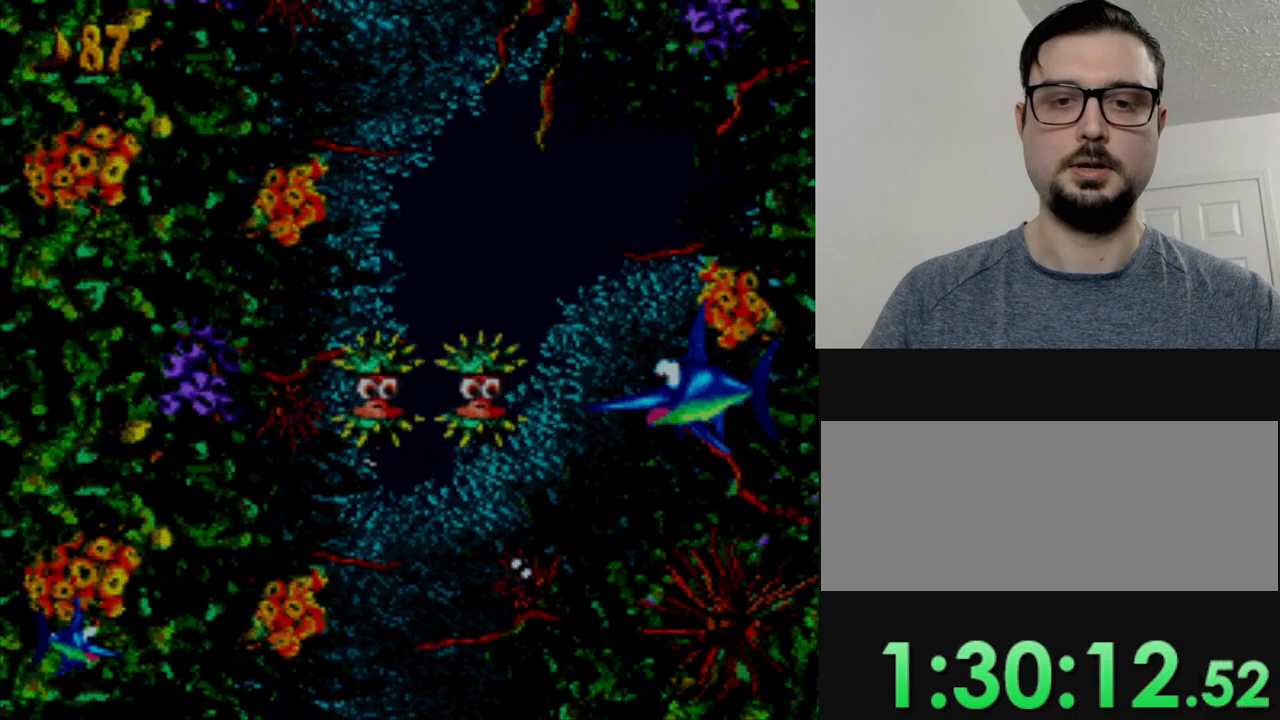
Gameplay with a controller (Nintendo layout); each line is a JSON object with the inputs held at the frame after it. "events" lists button and stick changes between this image and that frame as [ms after this image, input, new state], when the widget could be followed in between. Not read: L3 R3.
{"buttons": ["DPAD_LEFT"], "events": [[150, "DPAD_DOWN", "down"], [150, "DPAD_LEFT", "up"], [333, "DPAD_LEFT", "down"], [450, "DPAD_DOWN", "up"]]}
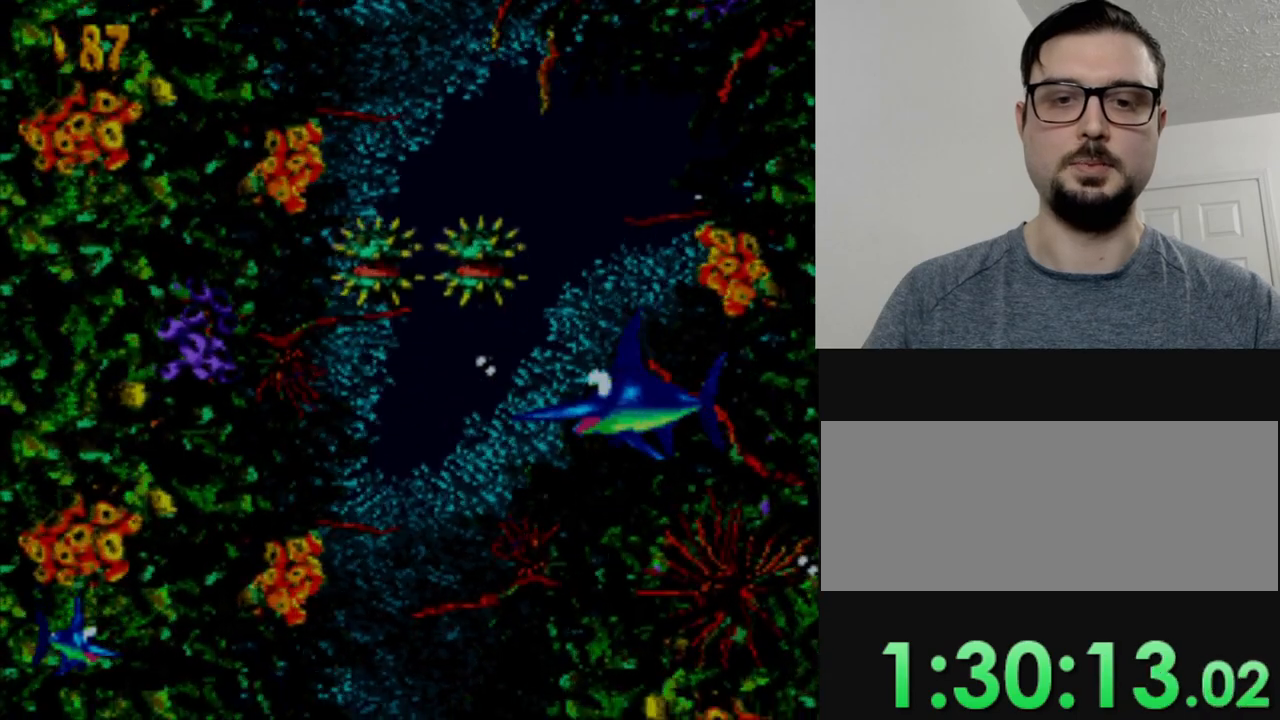
{"buttons": ["DPAD_DOWN"], "events": [[184, "DPAD_DOWN", "down"], [334, "DPAD_LEFT", "up"]]}
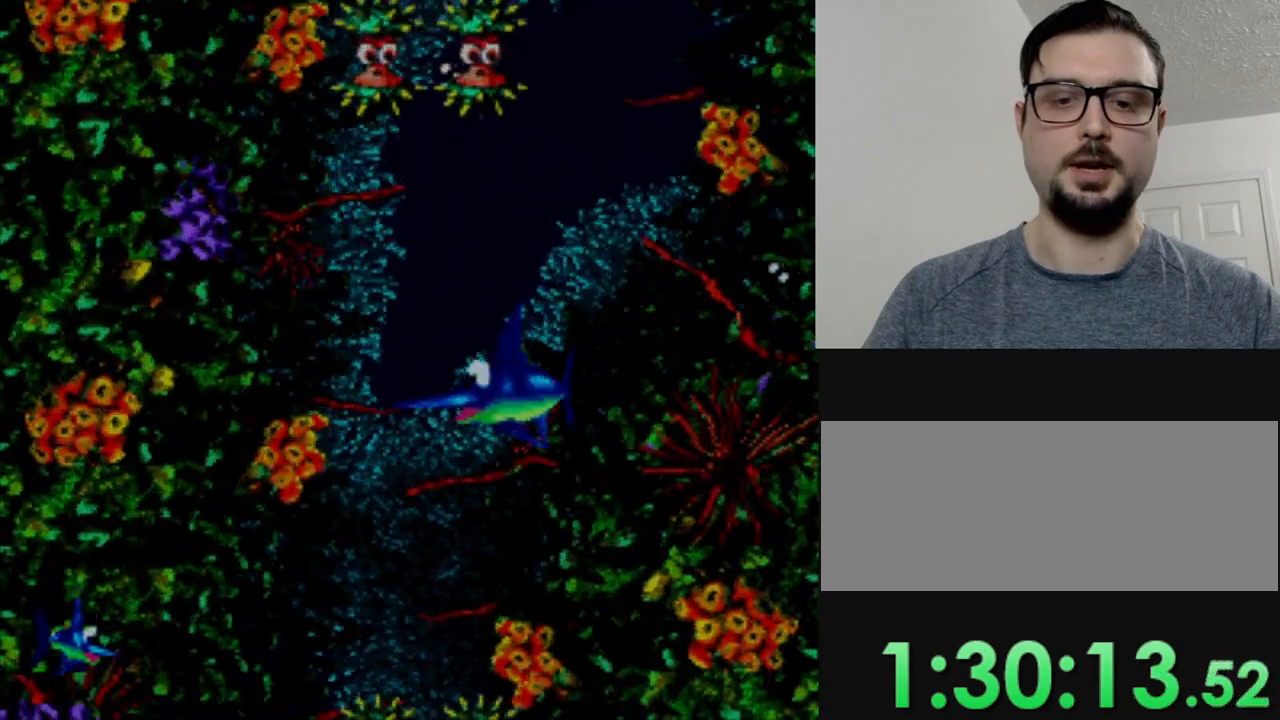
{"buttons": ["DPAD_RIGHT"], "events": [[16, "DPAD_DOWN", "up"], [200, "DPAD_DOWN", "down"], [433, "DPAD_DOWN", "up"], [467, "DPAD_RIGHT", "down"]]}
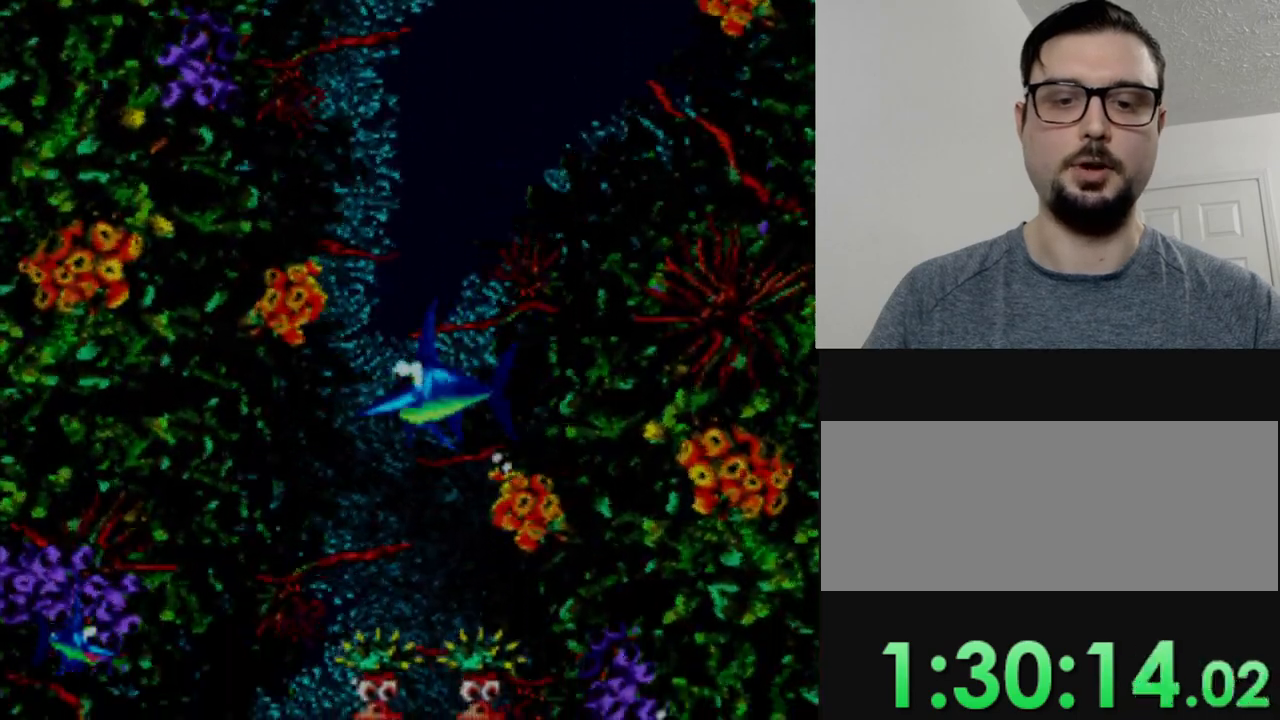
{"buttons": ["DPAD_LEFT"], "events": [[134, "DPAD_DOWN", "down"], [184, "DPAD_RIGHT", "up"], [384, "DPAD_LEFT", "down"], [417, "DPAD_DOWN", "up"]]}
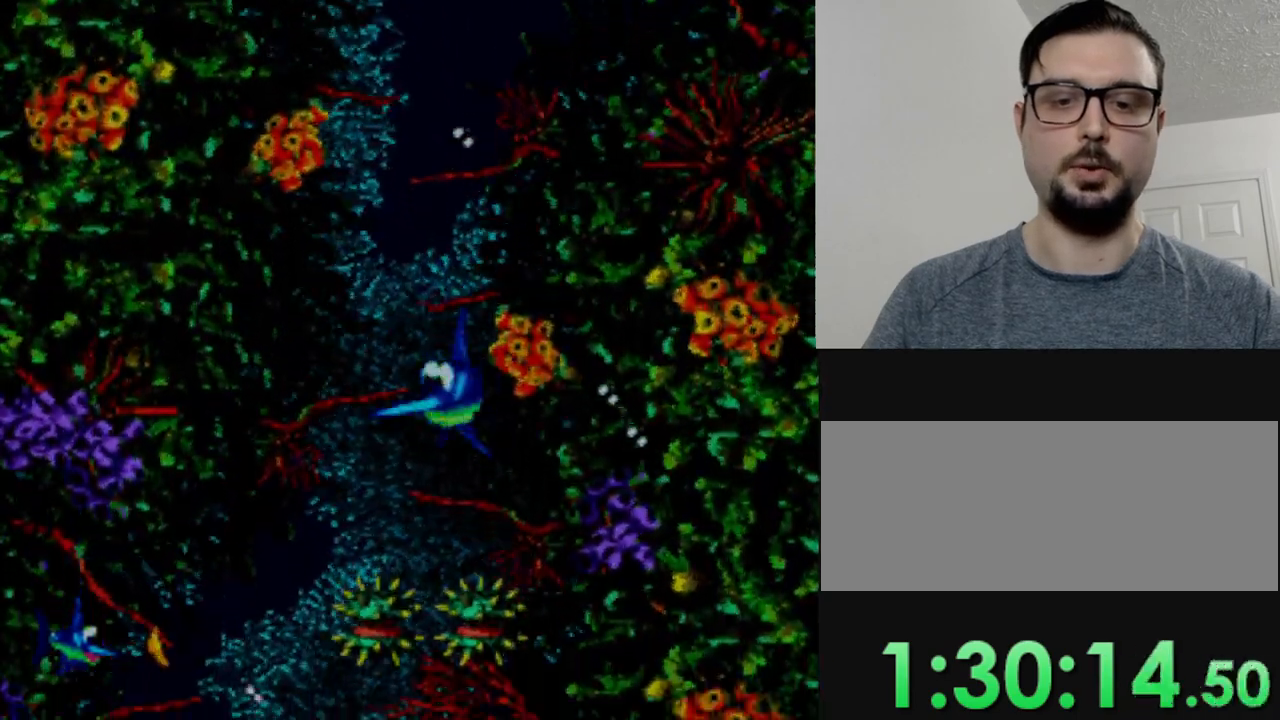
{"buttons": ["DPAD_LEFT"], "events": []}
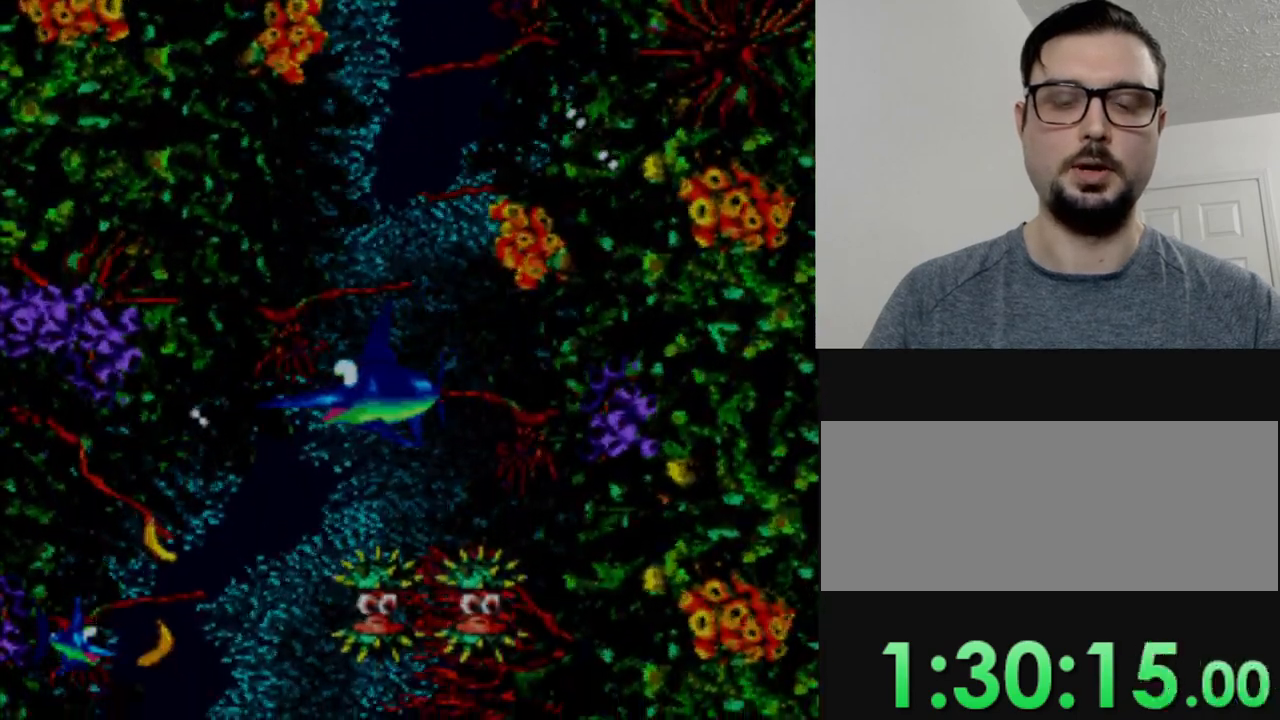
{"buttons": ["DPAD_DOWN"], "events": [[184, "DPAD_DOWN", "down"], [501, "DPAD_LEFT", "up"]]}
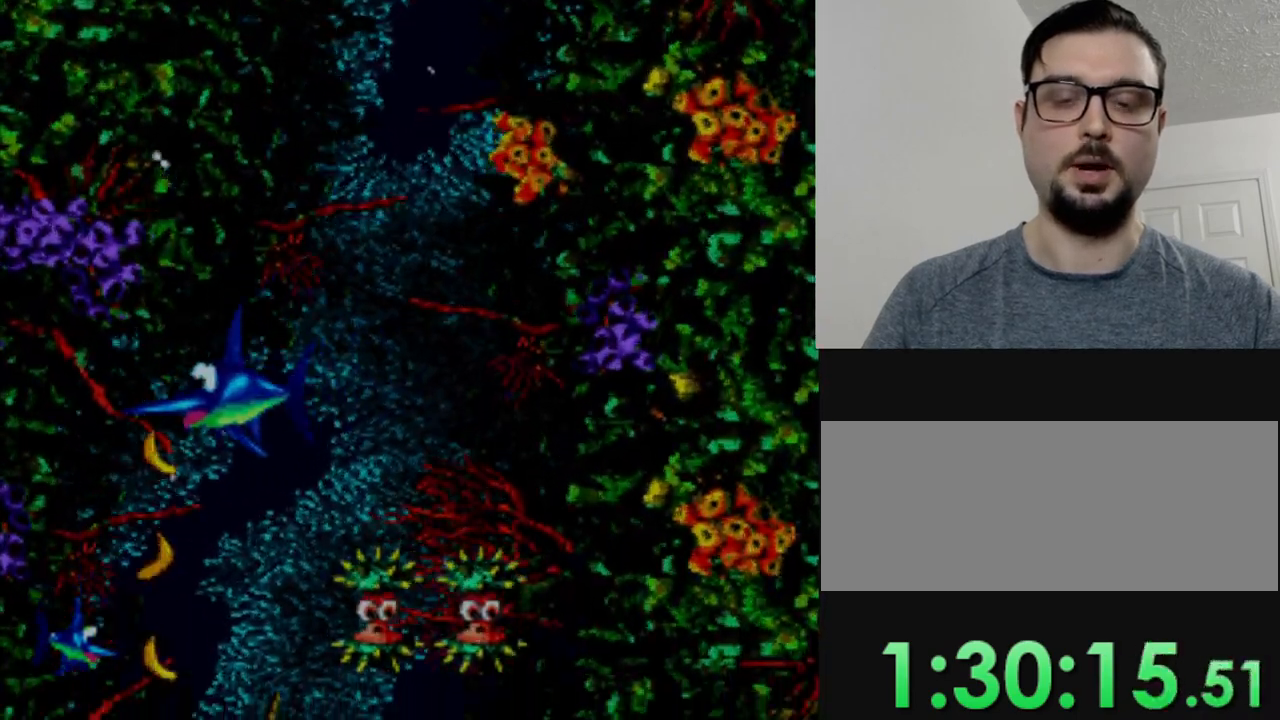
{"buttons": [], "events": [[333, "DPAD_DOWN", "up"], [417, "DPAD_RIGHT", "down"], [500, "DPAD_RIGHT", "up"]]}
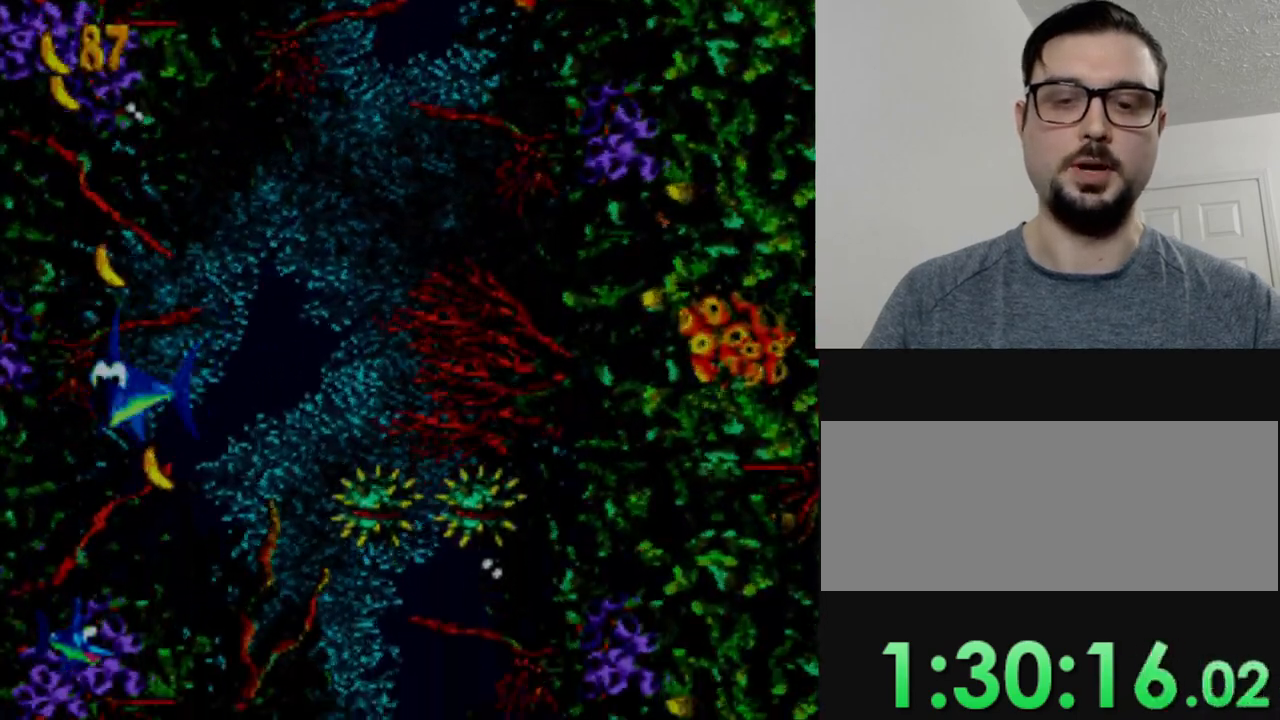
{"buttons": ["DPAD_DOWN"], "events": [[350, "DPAD_DOWN", "down"]]}
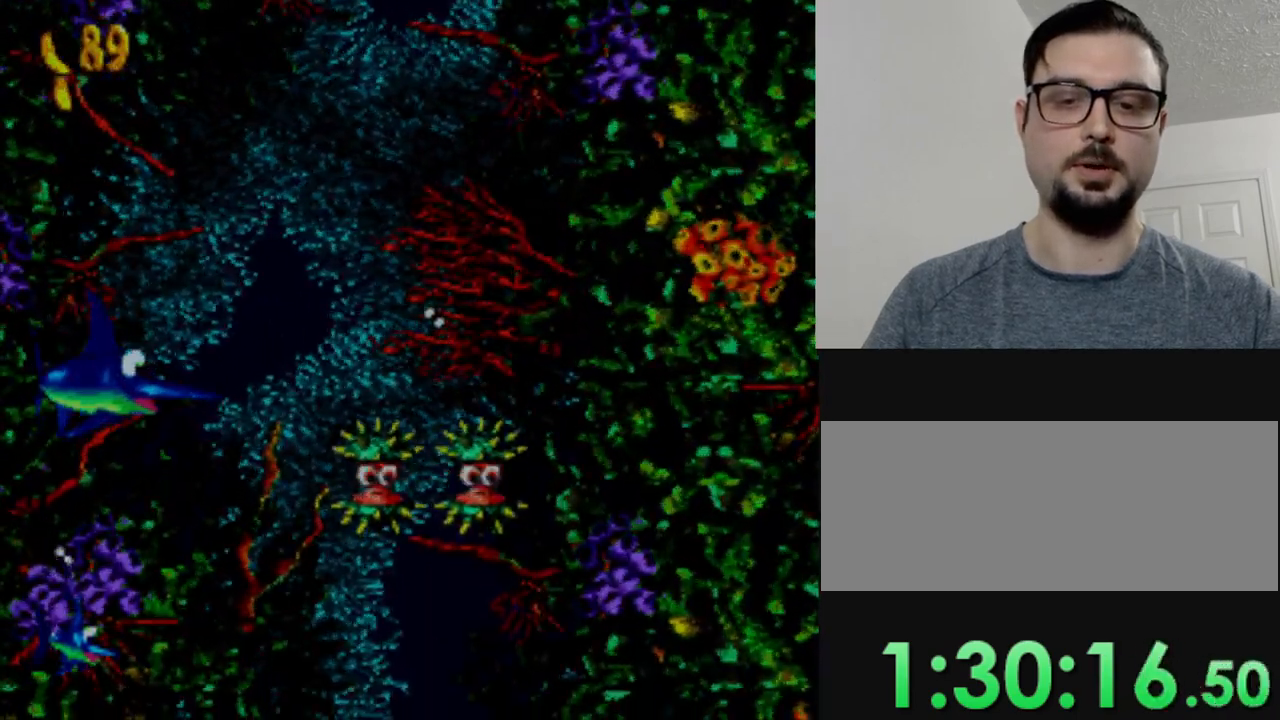
{"buttons": [], "events": [[100, "DPAD_DOWN", "up"]]}
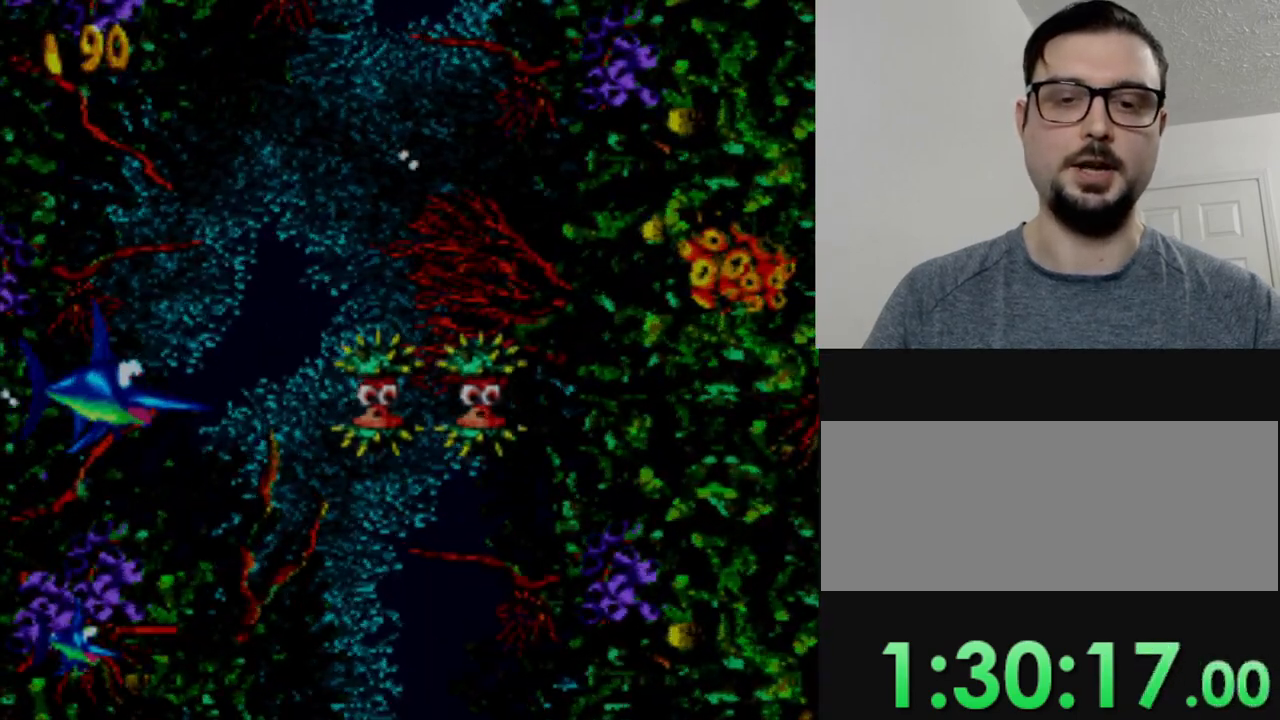
{"buttons": ["DPAD_DOWN", "DPAD_RIGHT"], "events": [[117, "DPAD_RIGHT", "down"], [400, "DPAD_DOWN", "down"]]}
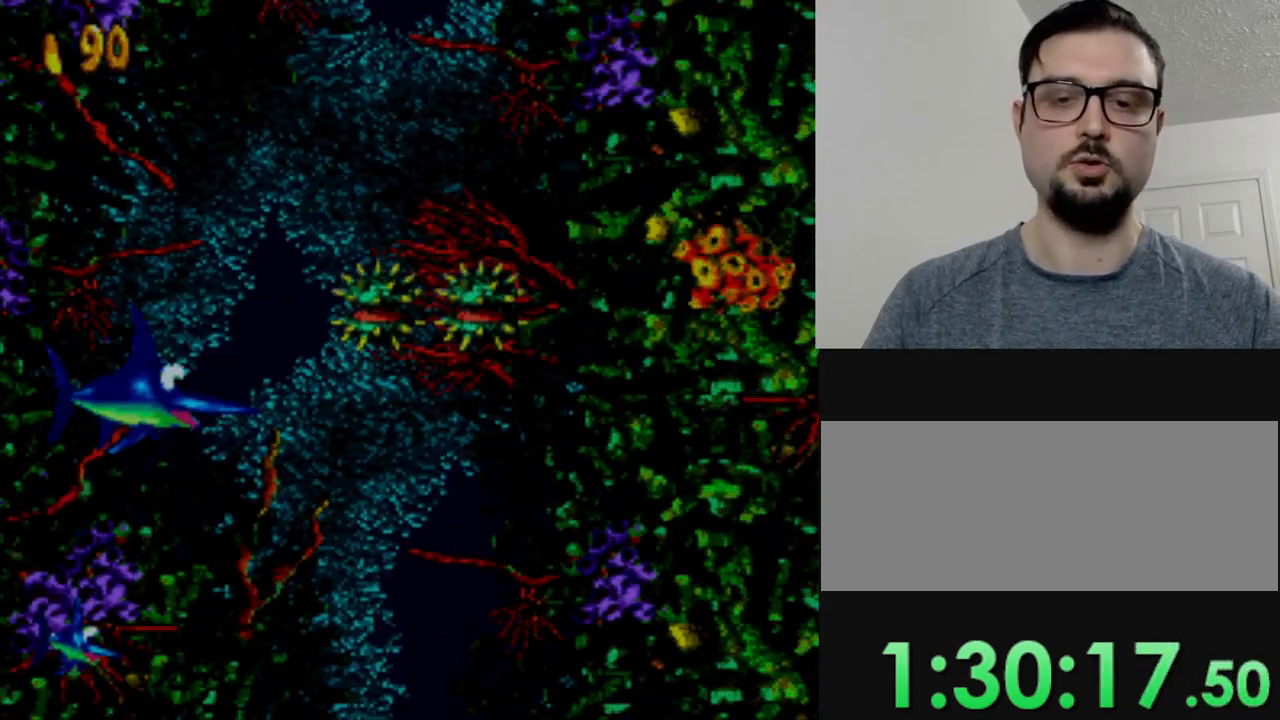
{"buttons": ["DPAD_RIGHT"], "events": [[50, "DPAD_DOWN", "up"]]}
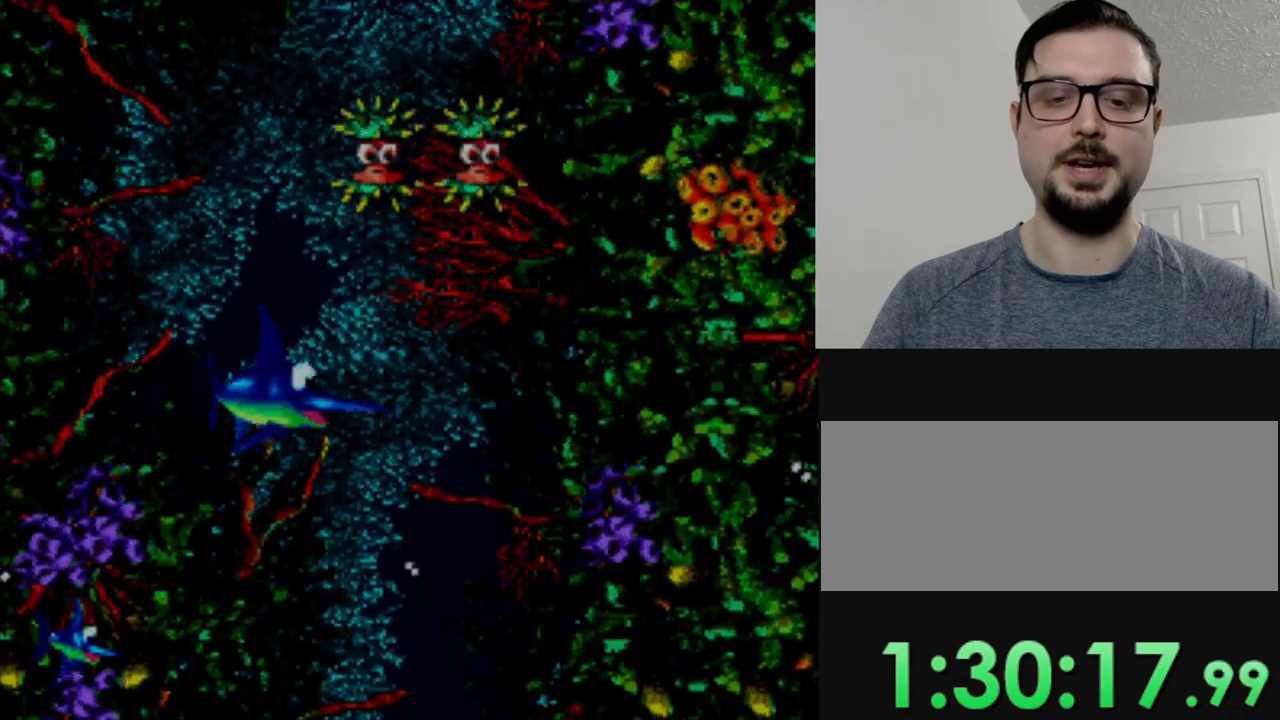
{"buttons": ["DPAD_DOWN"], "events": [[184, "DPAD_DOWN", "down"], [384, "DPAD_RIGHT", "up"]]}
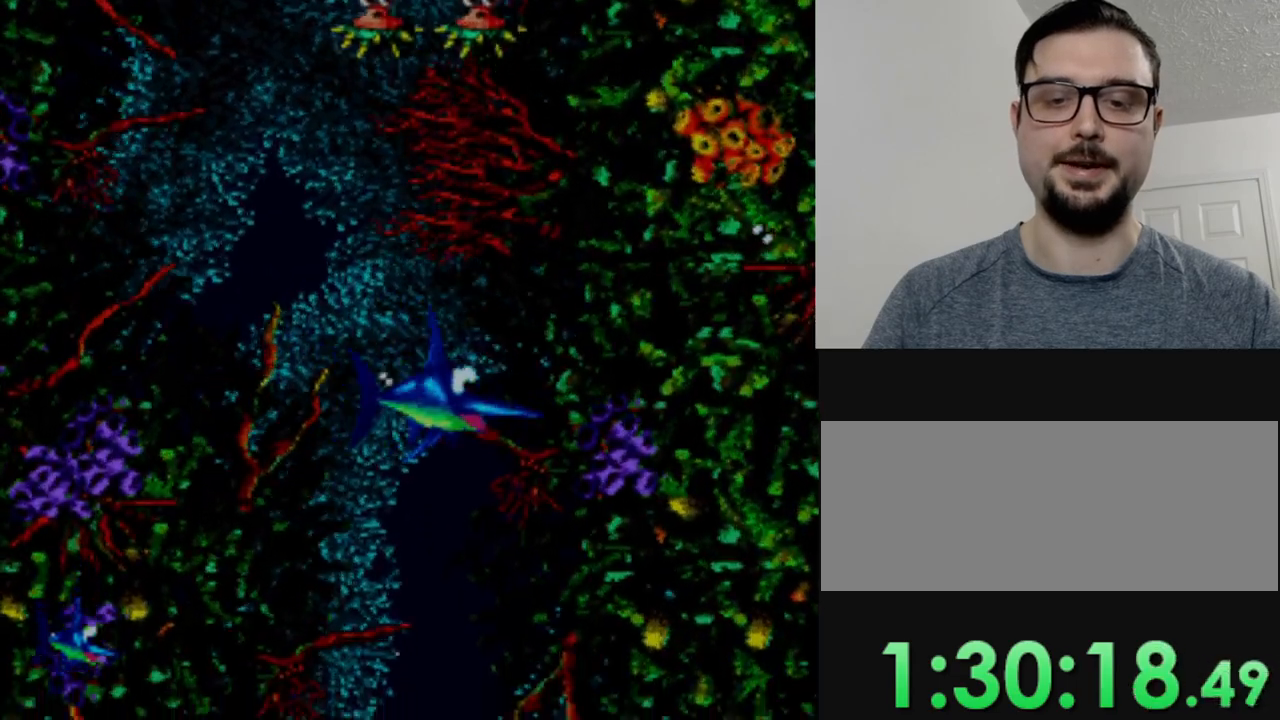
{"buttons": ["DPAD_DOWN"], "events": []}
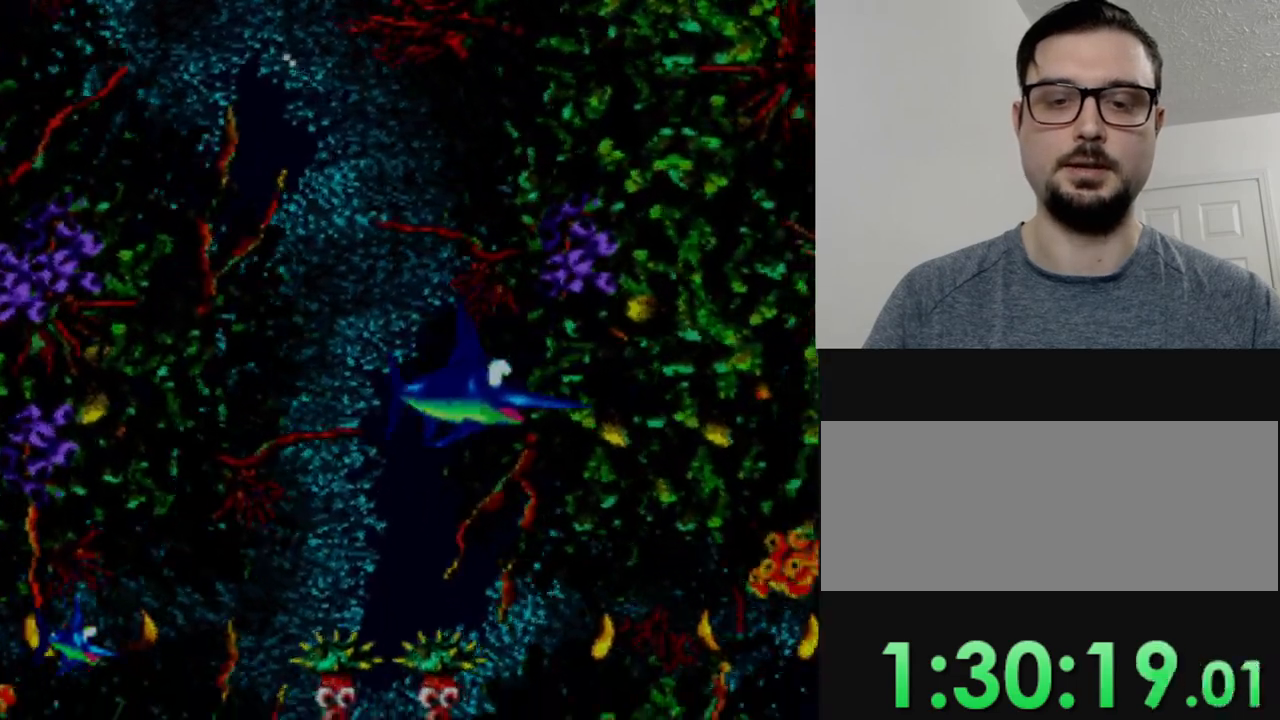
{"buttons": ["DPAD_RIGHT"], "events": [[67, "DPAD_DOWN", "up"], [267, "DPAD_RIGHT", "down"]]}
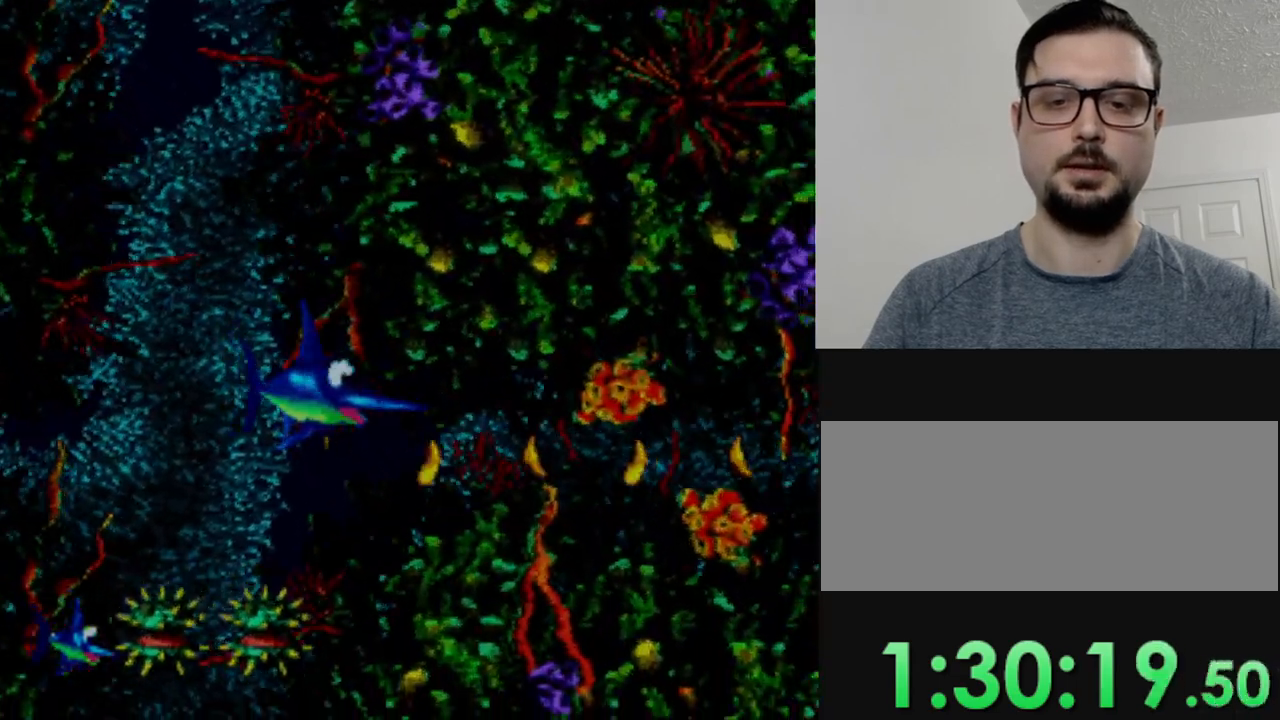
{"buttons": ["DPAD_RIGHT"], "events": []}
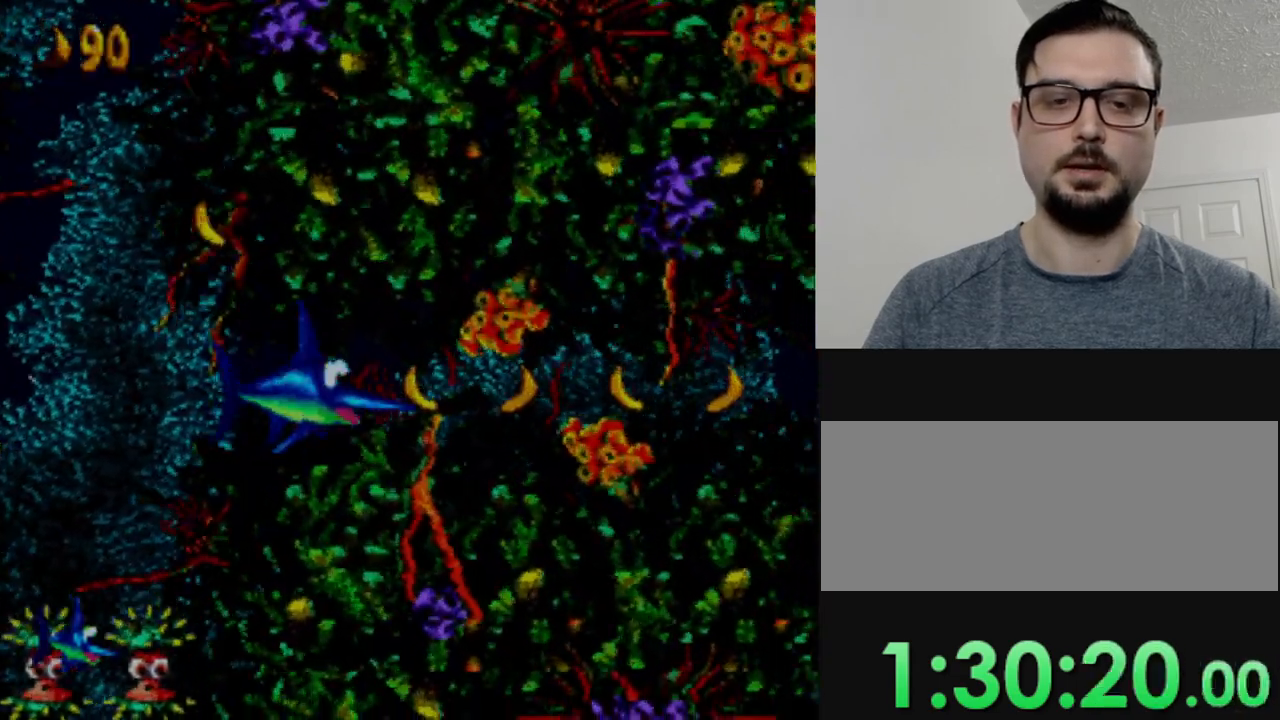
{"buttons": ["DPAD_RIGHT"], "events": []}
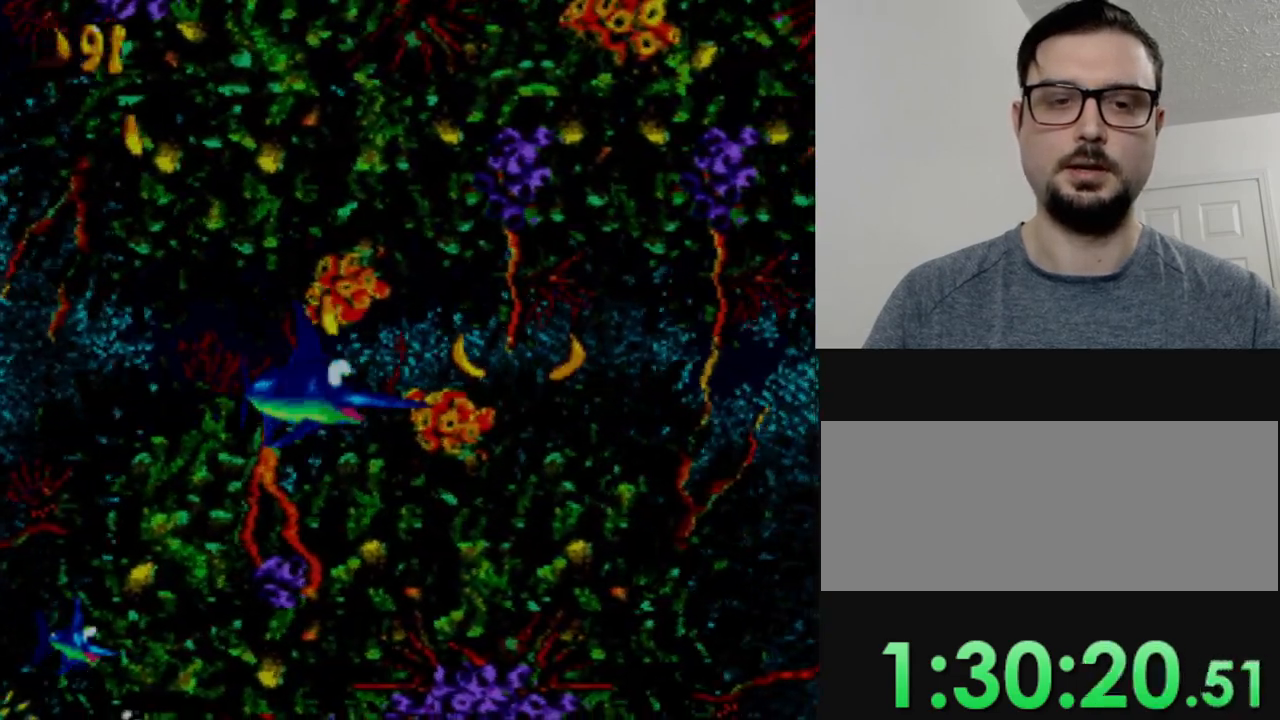
{"buttons": ["DPAD_RIGHT"], "events": []}
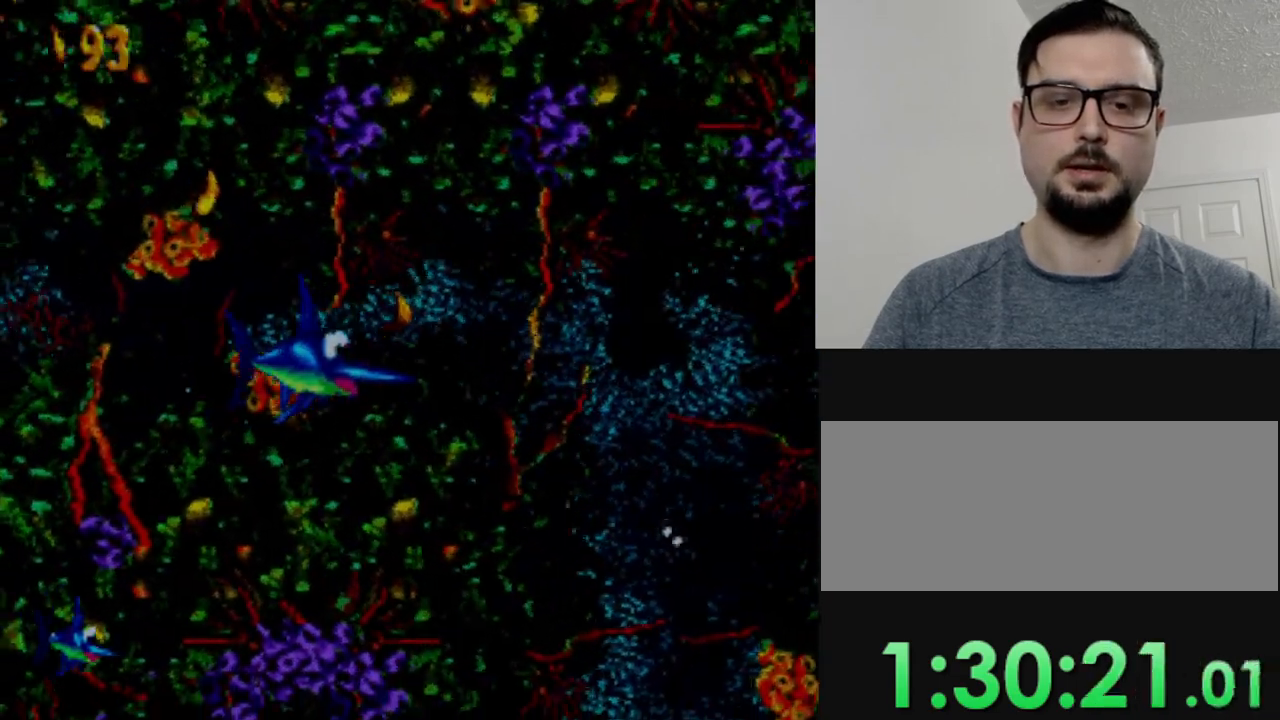
{"buttons": ["DPAD_RIGHT"], "events": []}